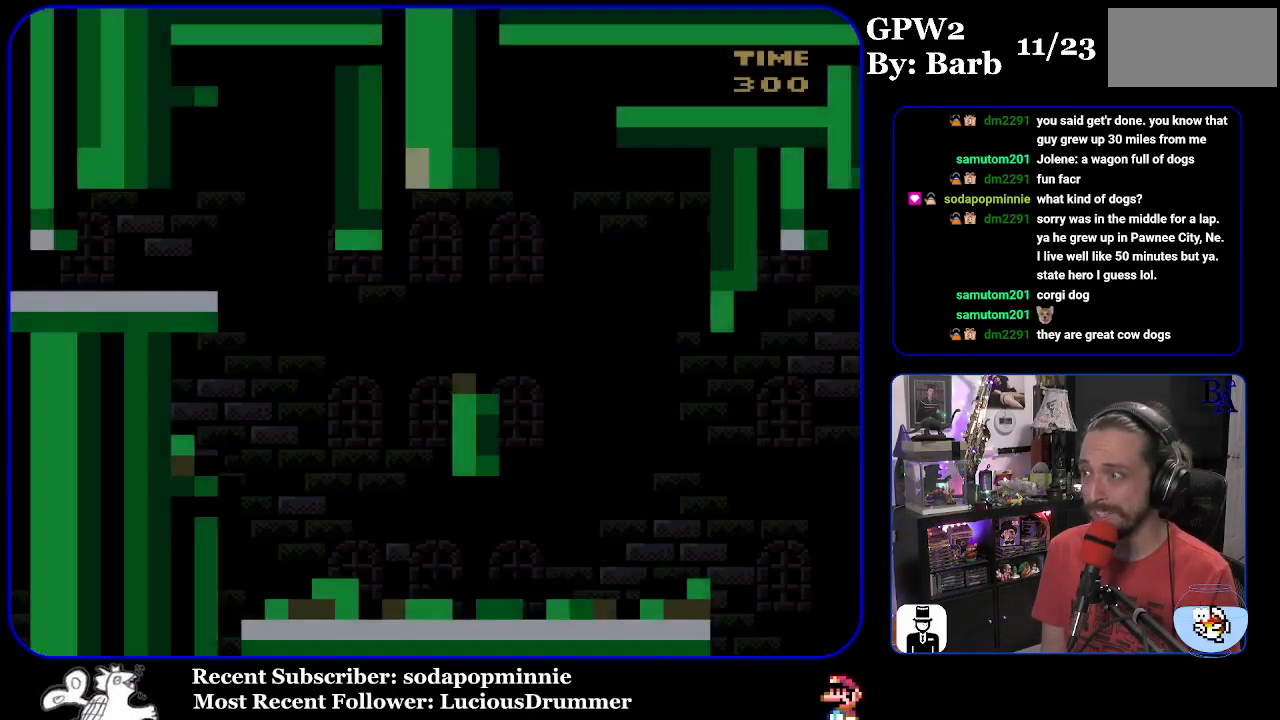
Gameplay with a controller (Nintendo layout); each line is a JSON object with the inputs held at the frame after it. "events" lists button and stick changes between this image and that frame as [ms after this image, input, new state], when the widget could be followed in between. Not read: L3 R3.
{"buttons": ["Y", "DPAD_RIGHT"], "events": [[83, "Y", "down"], [333, "DPAD_RIGHT", "down"]]}
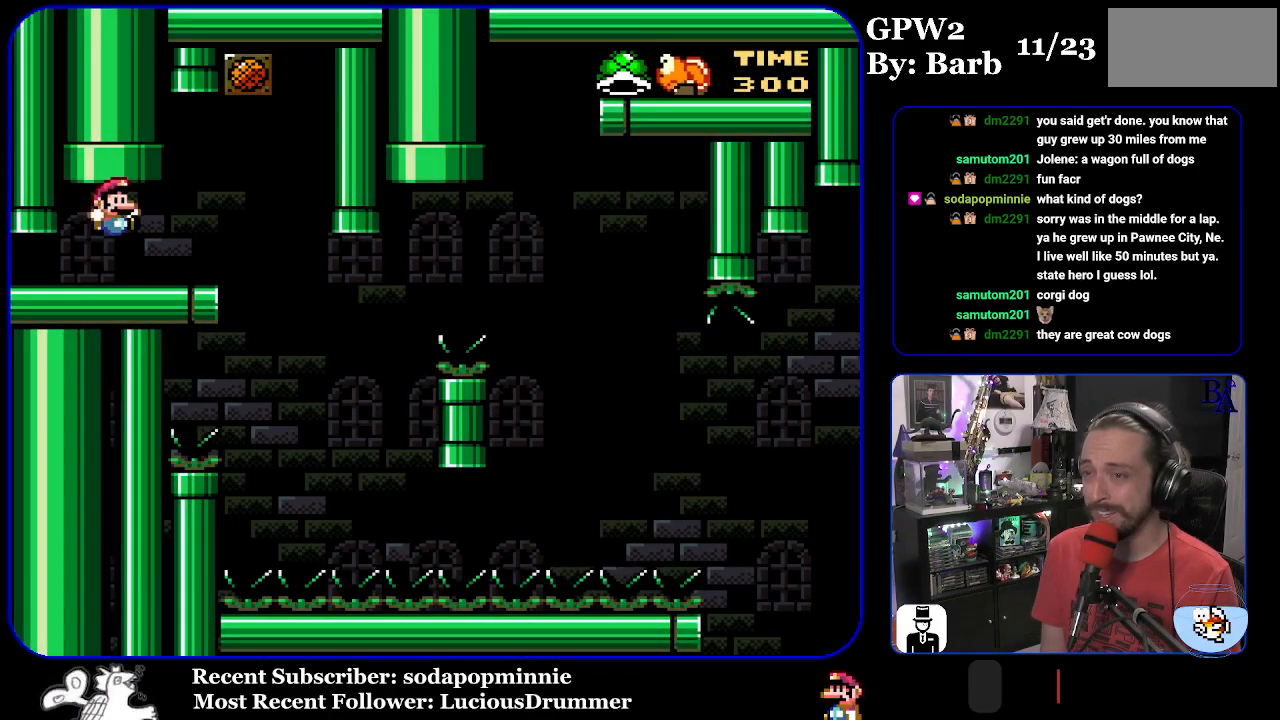
{"buttons": ["Y"], "events": [[217, "DPAD_RIGHT", "up"], [333, "DPAD_LEFT", "down"], [433, "DPAD_LEFT", "up"]]}
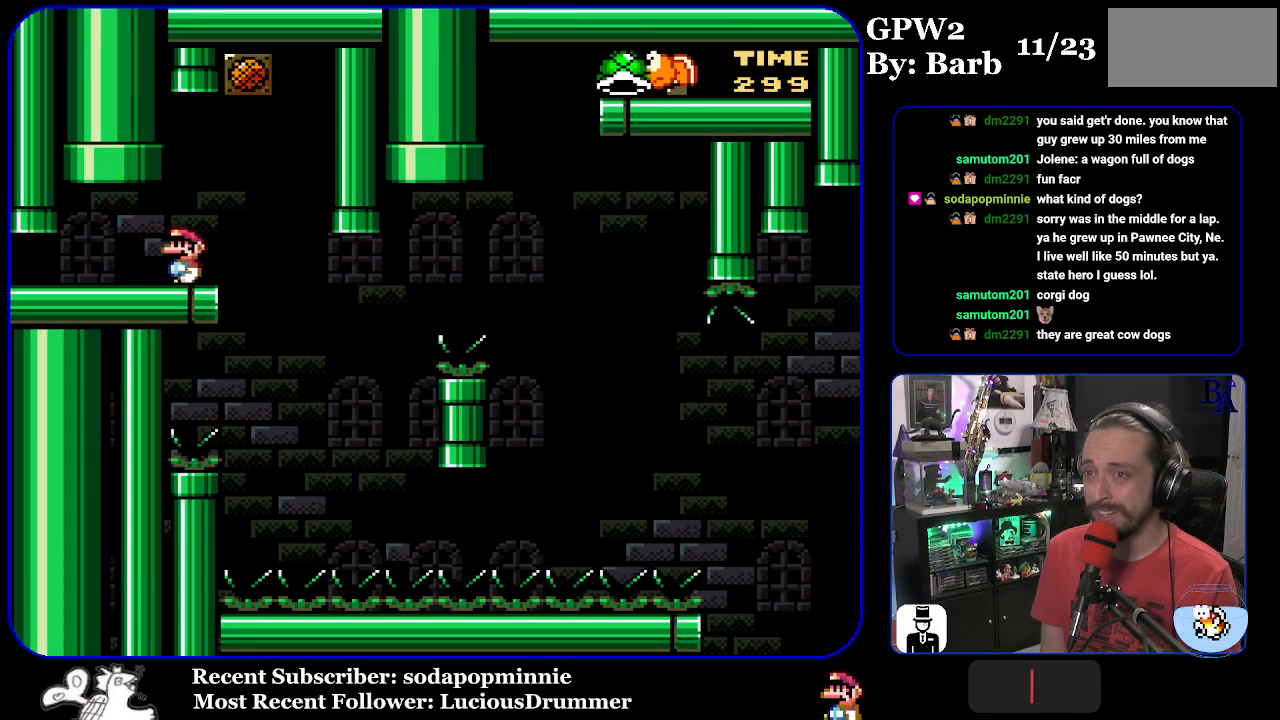
{"buttons": ["Y", "DPAD_RIGHT"], "events": [[350, "DPAD_RIGHT", "down"]]}
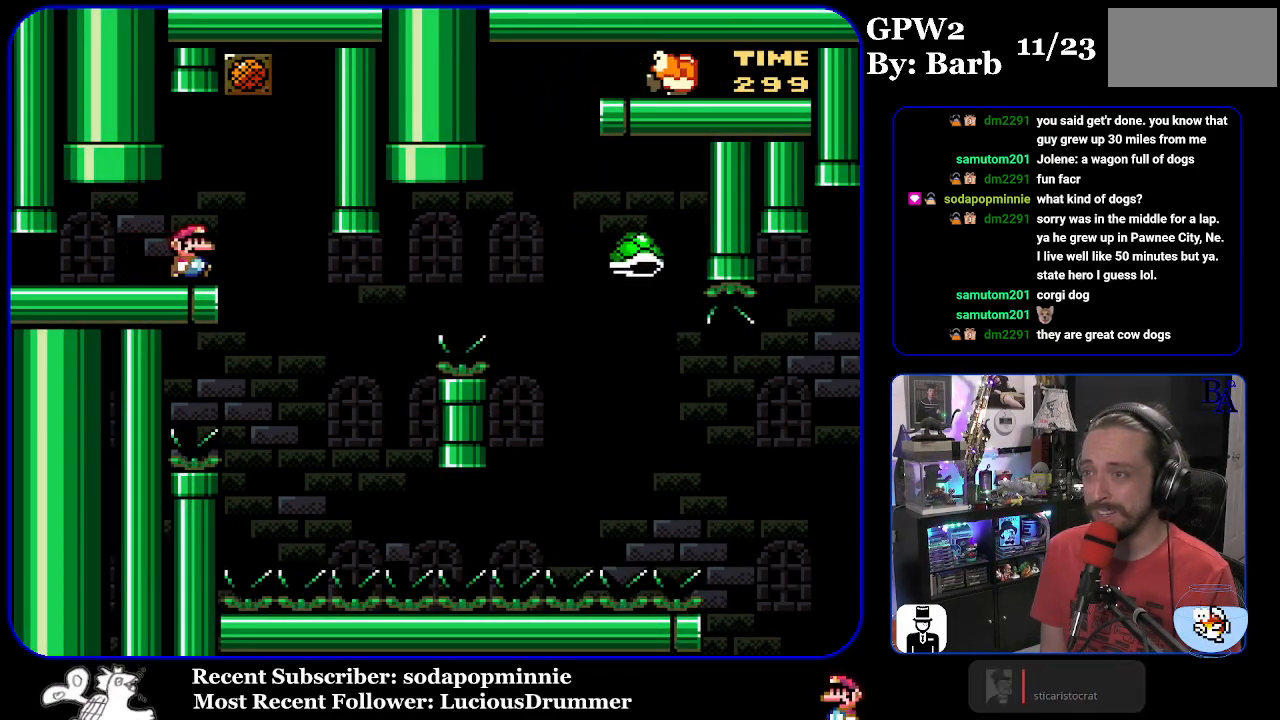
{"buttons": ["B", "Y"], "events": [[283, "DPAD_RIGHT", "up"], [333, "DPAD_LEFT", "down"], [400, "B", "down"], [417, "DPAD_LEFT", "up"]]}
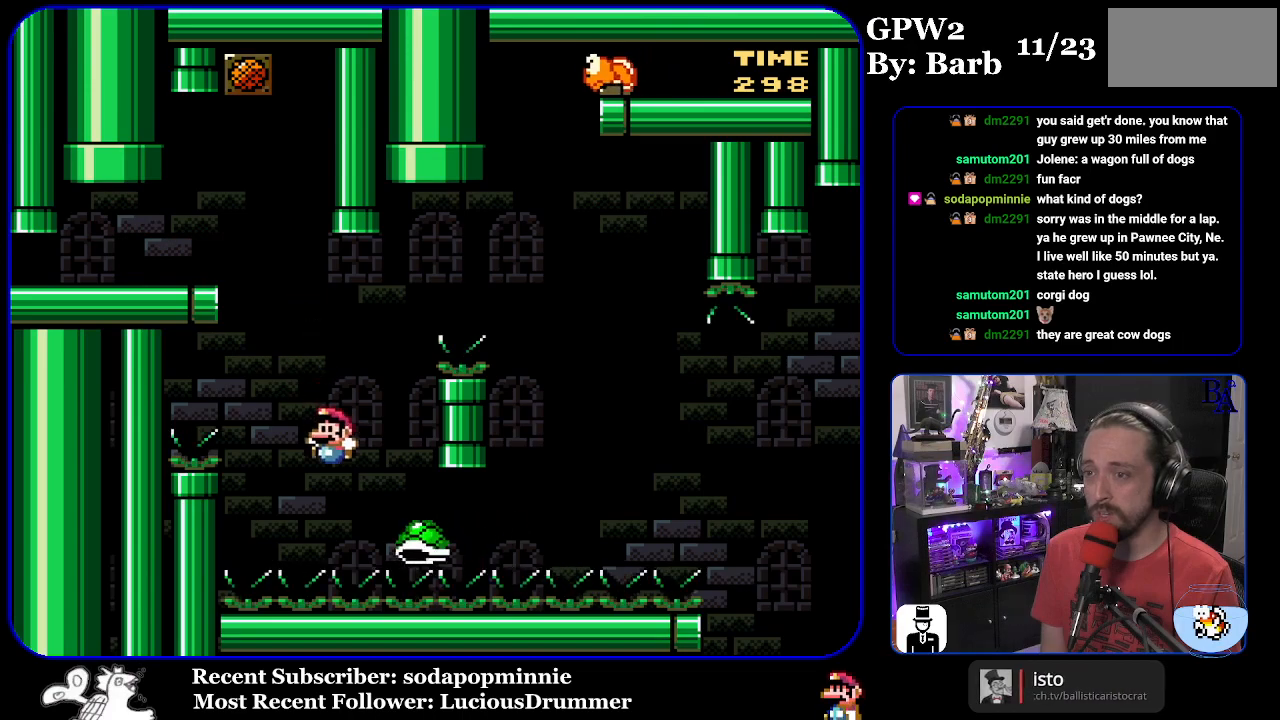
{"buttons": ["B", "Y", "DPAD_RIGHT"], "events": [[33, "DPAD_RIGHT", "down"]]}
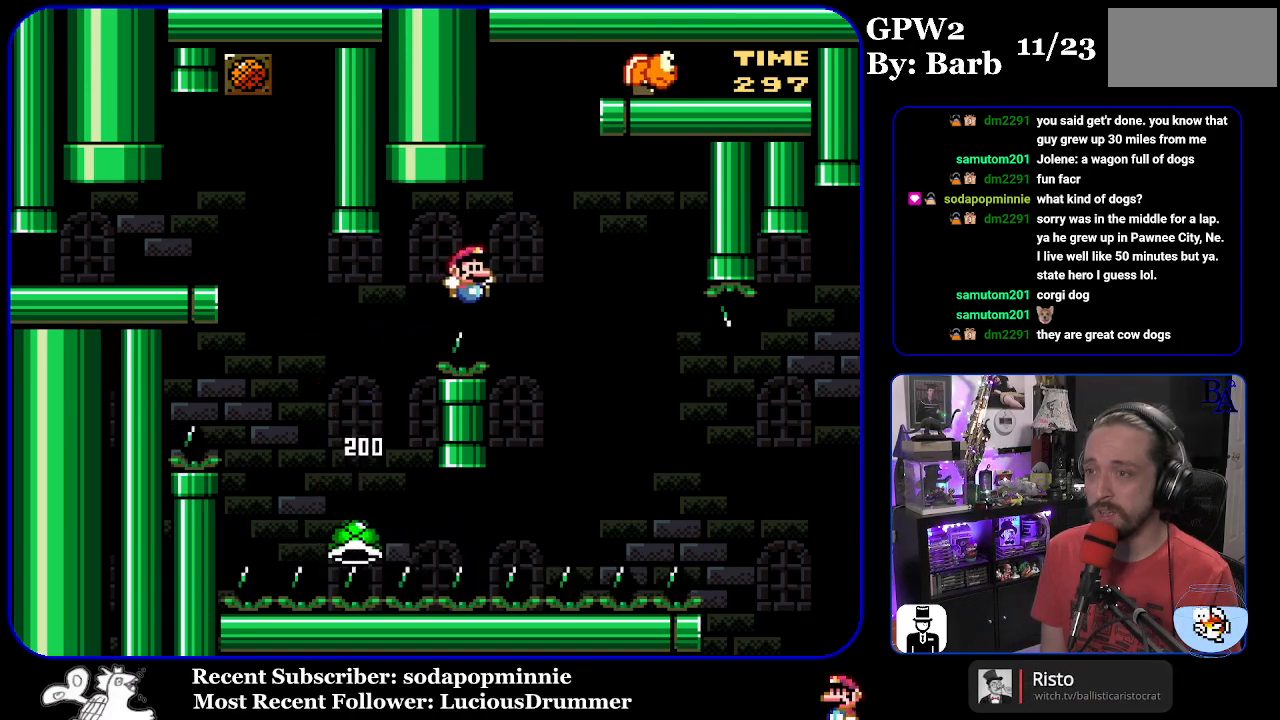
{"buttons": ["B", "Y", "DPAD_RIGHT"], "events": [[233, "B", "up"], [300, "B", "down"]]}
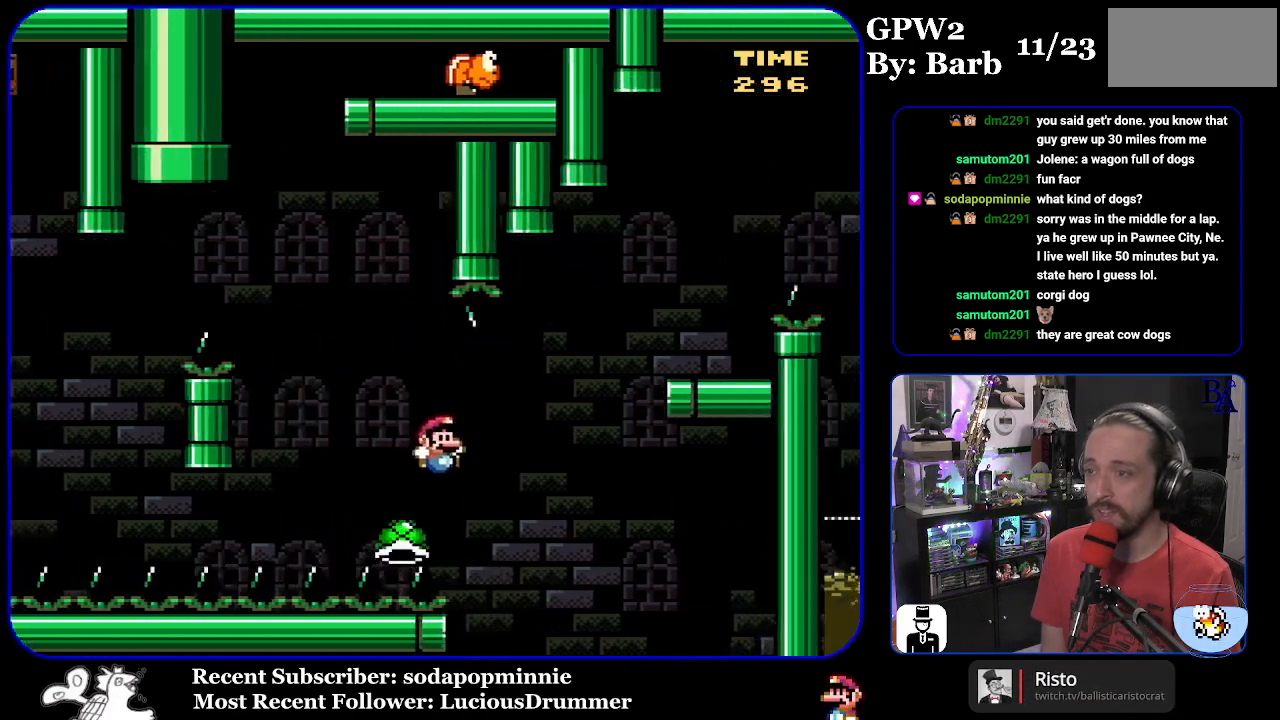
{"buttons": ["Y"], "events": [[300, "B", "up"], [450, "DPAD_RIGHT", "up"]]}
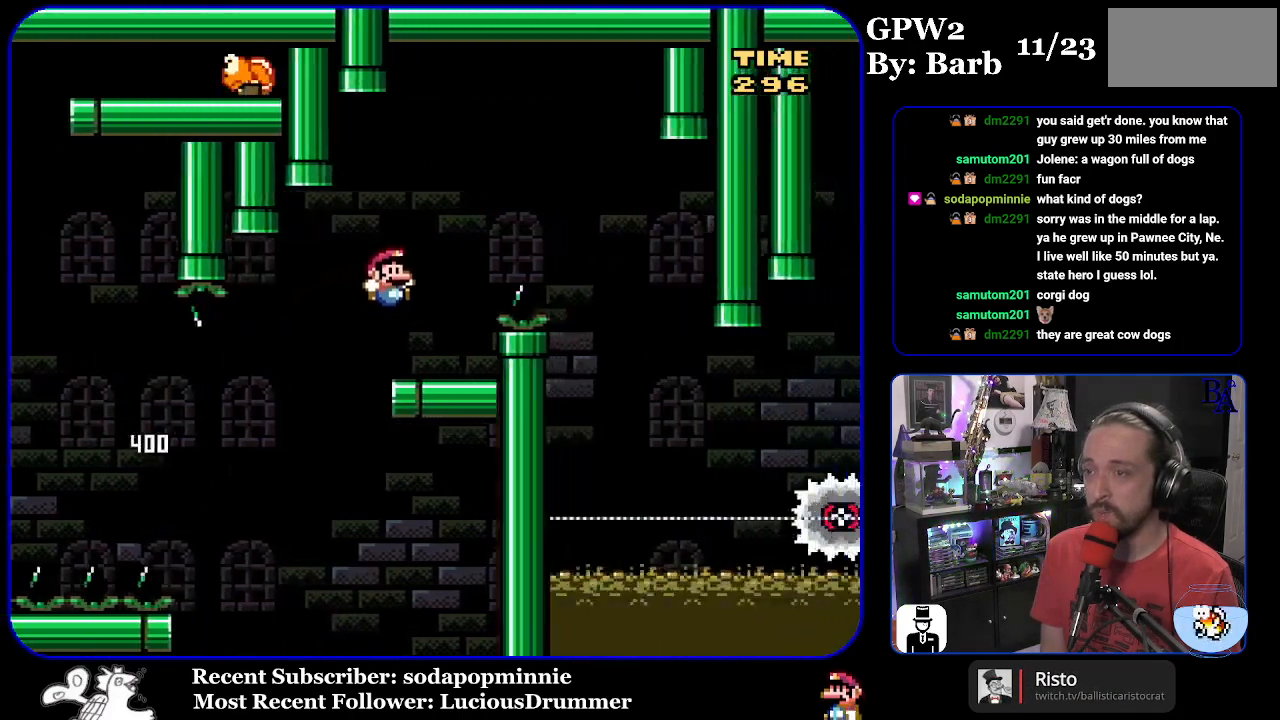
{"buttons": ["A", "X", "DPAD_RIGHT"], "events": [[17, "DPAD_LEFT", "down"], [150, "DPAD_LEFT", "up"], [167, "Y", "up"], [250, "DPAD_RIGHT", "down"], [267, "X", "down"], [283, "A", "down"]]}
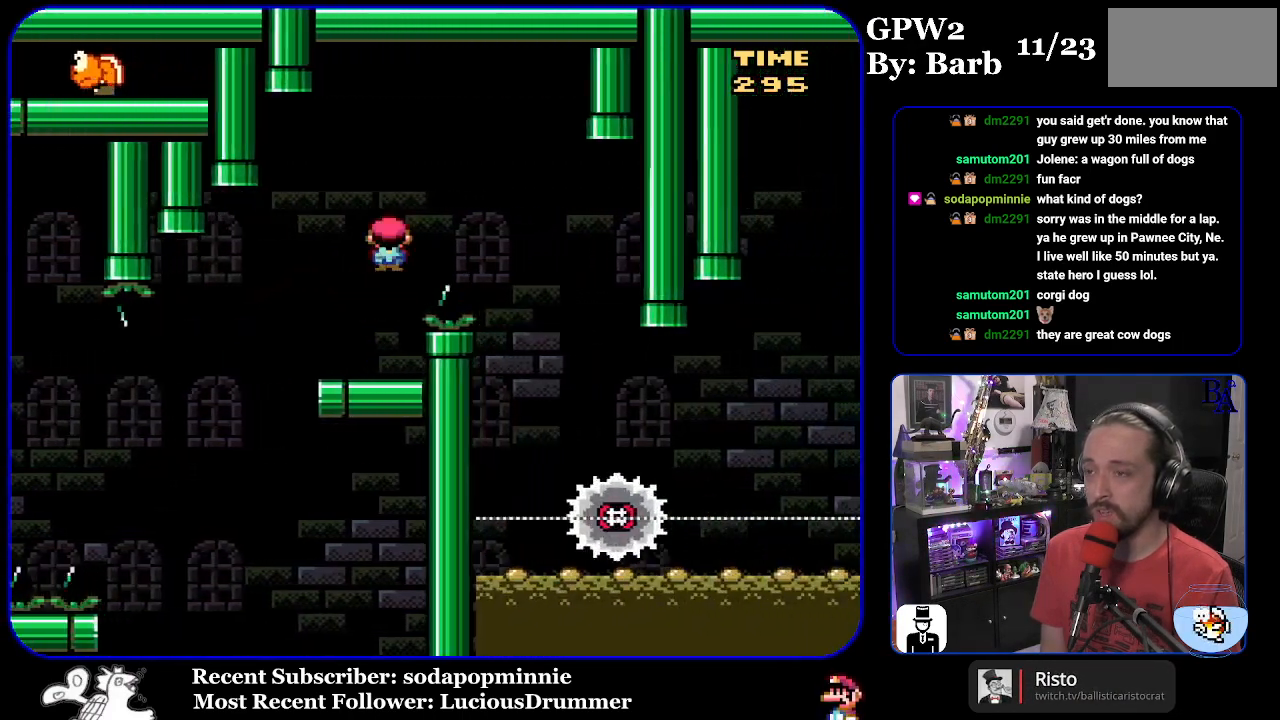
{"buttons": ["X"], "events": [[267, "DPAD_RIGHT", "up"], [333, "DPAD_LEFT", "down"], [450, "A", "up"], [483, "DPAD_LEFT", "up"]]}
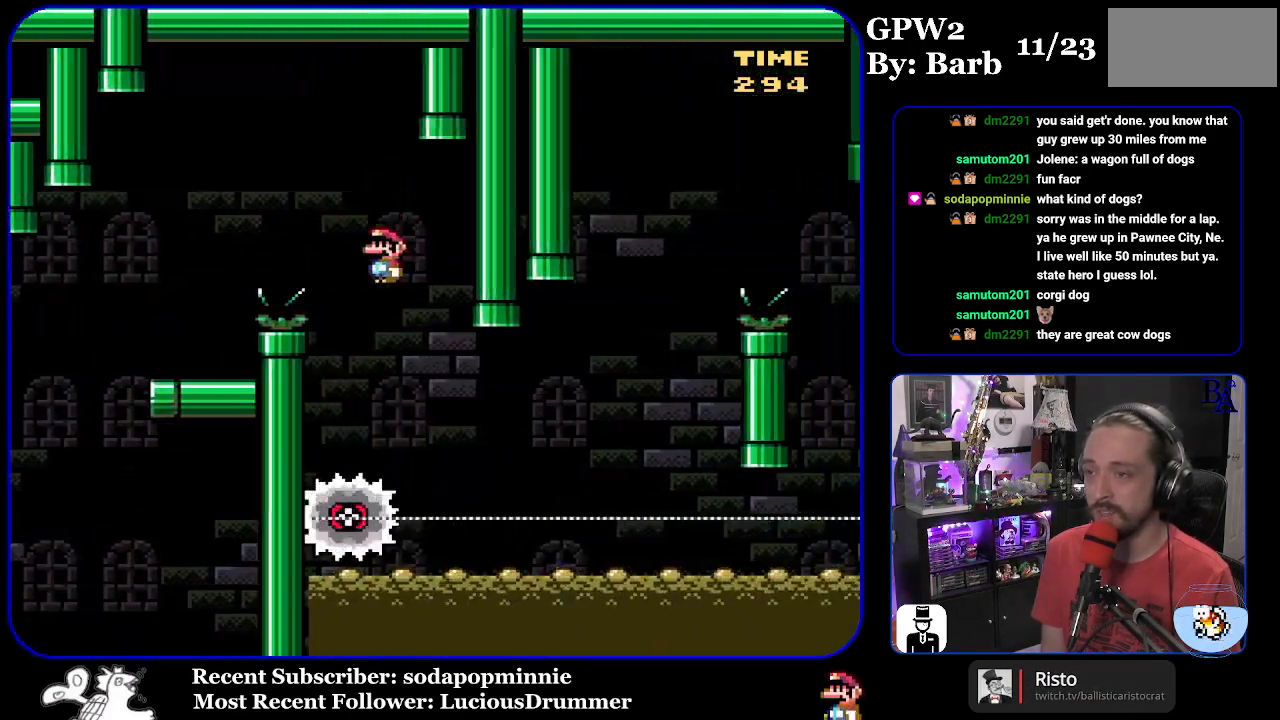
{"buttons": ["X", "DPAD_RIGHT"], "events": [[33, "DPAD_RIGHT", "down"]]}
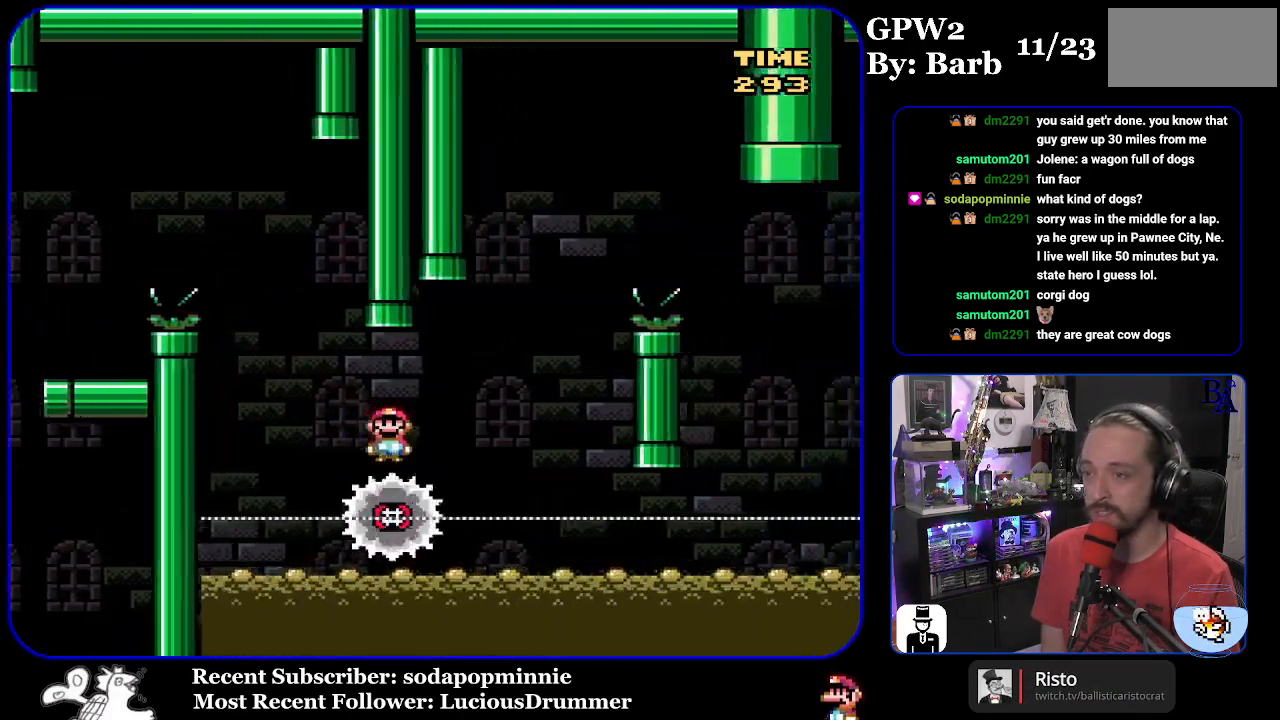
{"buttons": ["A", "X", "DPAD_LEFT"], "events": [[167, "A", "down"], [183, "DPAD_RIGHT", "up"], [200, "DPAD_LEFT", "down"]]}
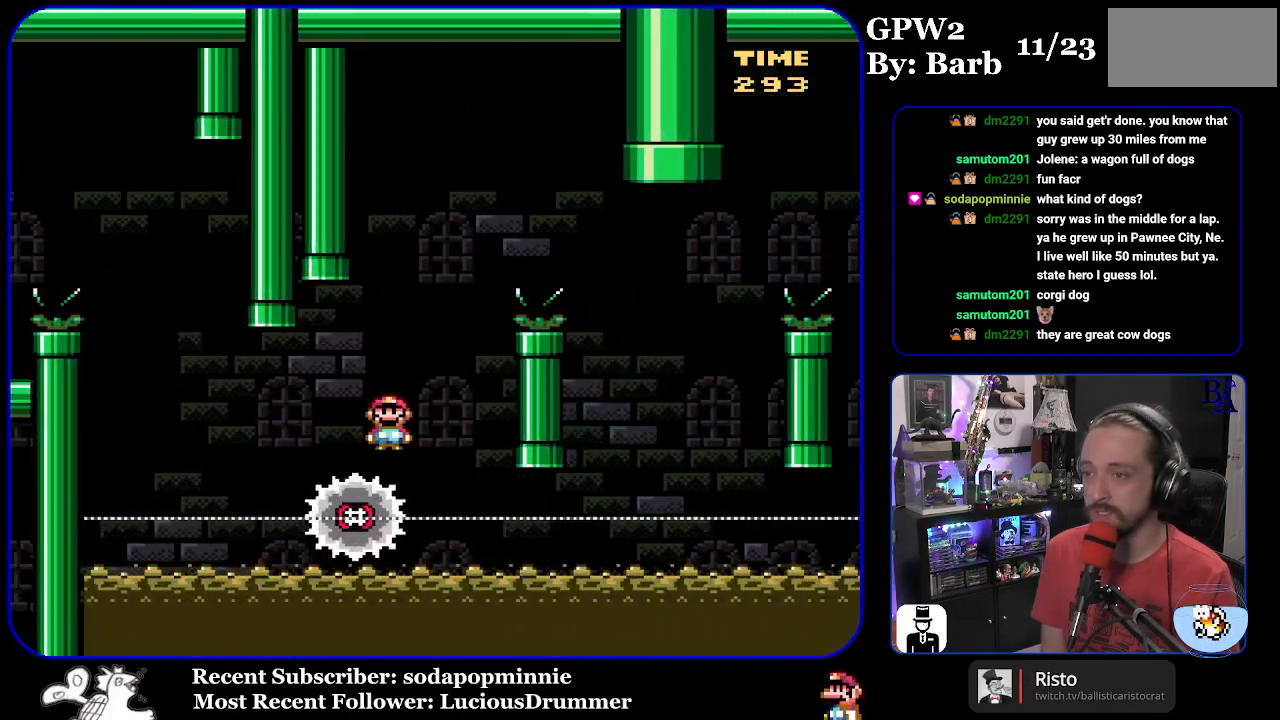
{"buttons": ["A", "X", "DPAD_LEFT"], "events": []}
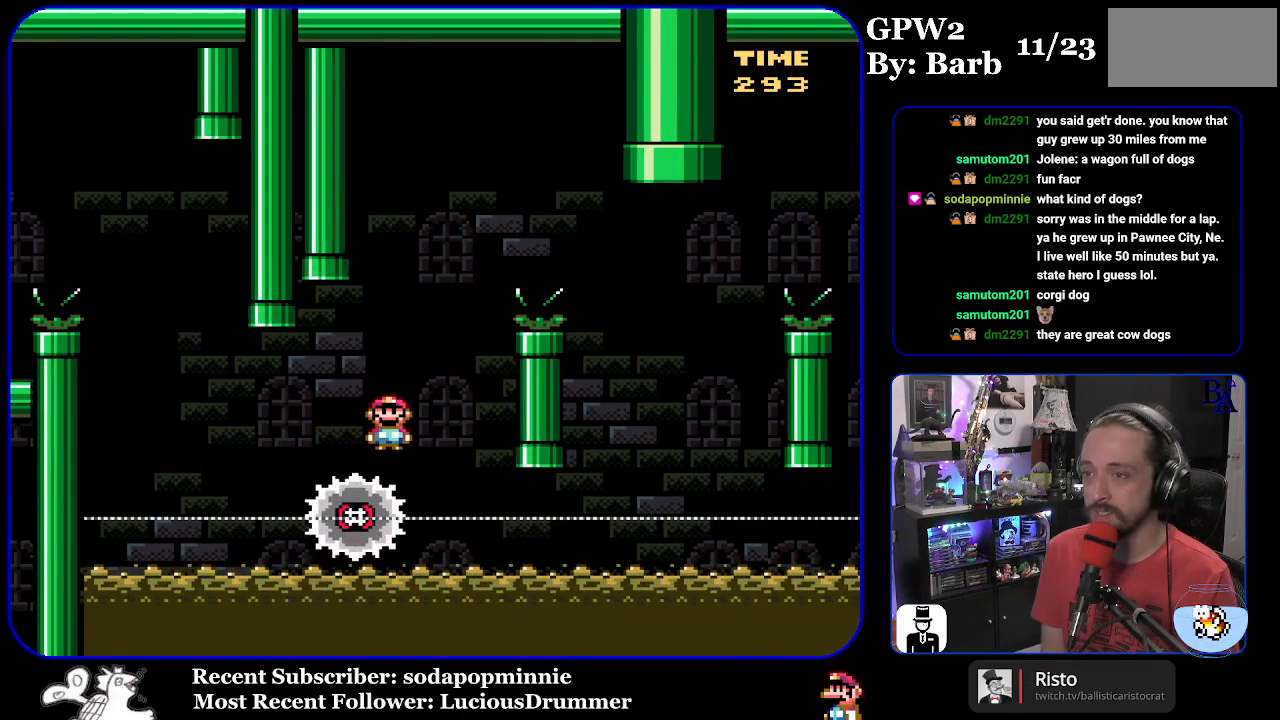
{"buttons": ["A", "X", "DPAD_RIGHT"], "events": [[333, "DPAD_LEFT", "up"], [333, "DPAD_RIGHT", "down"]]}
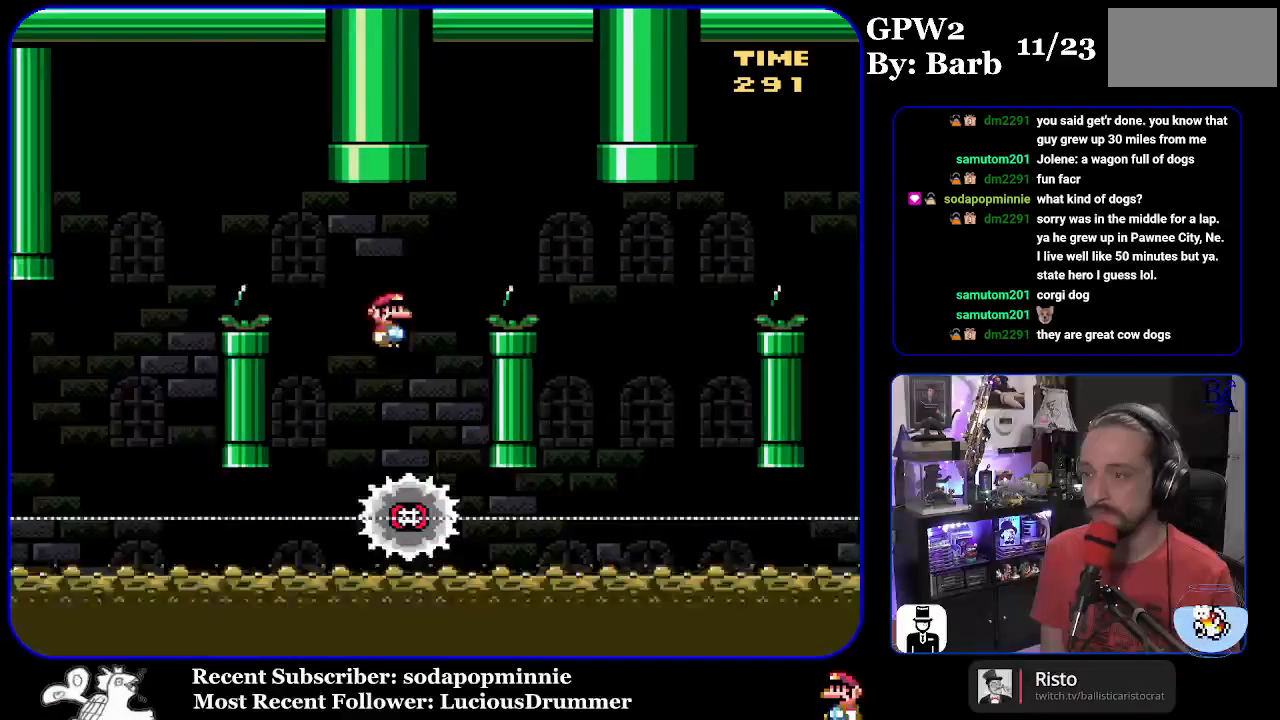
{"buttons": ["X", "DPAD_RIGHT"], "events": [[333, "A", "up"]]}
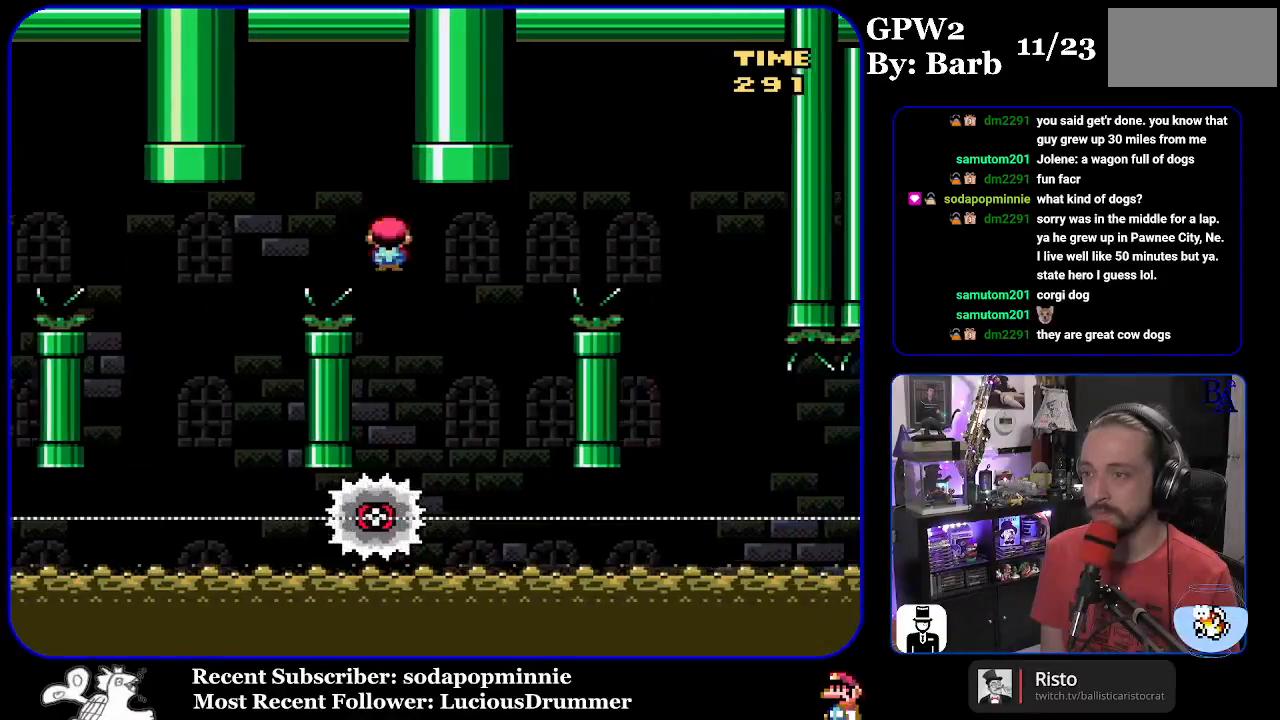
{"buttons": ["A", "X", "DPAD_RIGHT"], "events": [[33, "DPAD_RIGHT", "up"], [67, "A", "down"], [83, "DPAD_LEFT", "down"], [200, "DPAD_LEFT", "up"], [267, "DPAD_RIGHT", "down"]]}
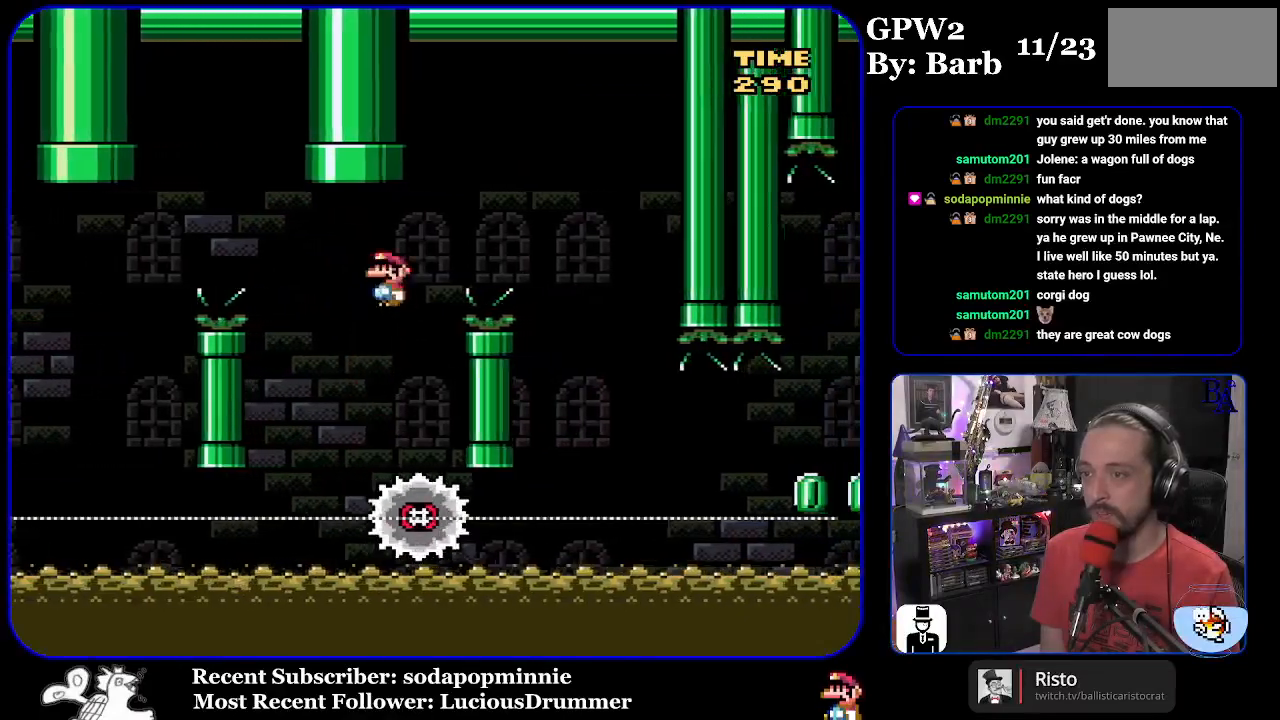
{"buttons": ["X"], "events": [[233, "A", "up"], [500, "DPAD_RIGHT", "up"]]}
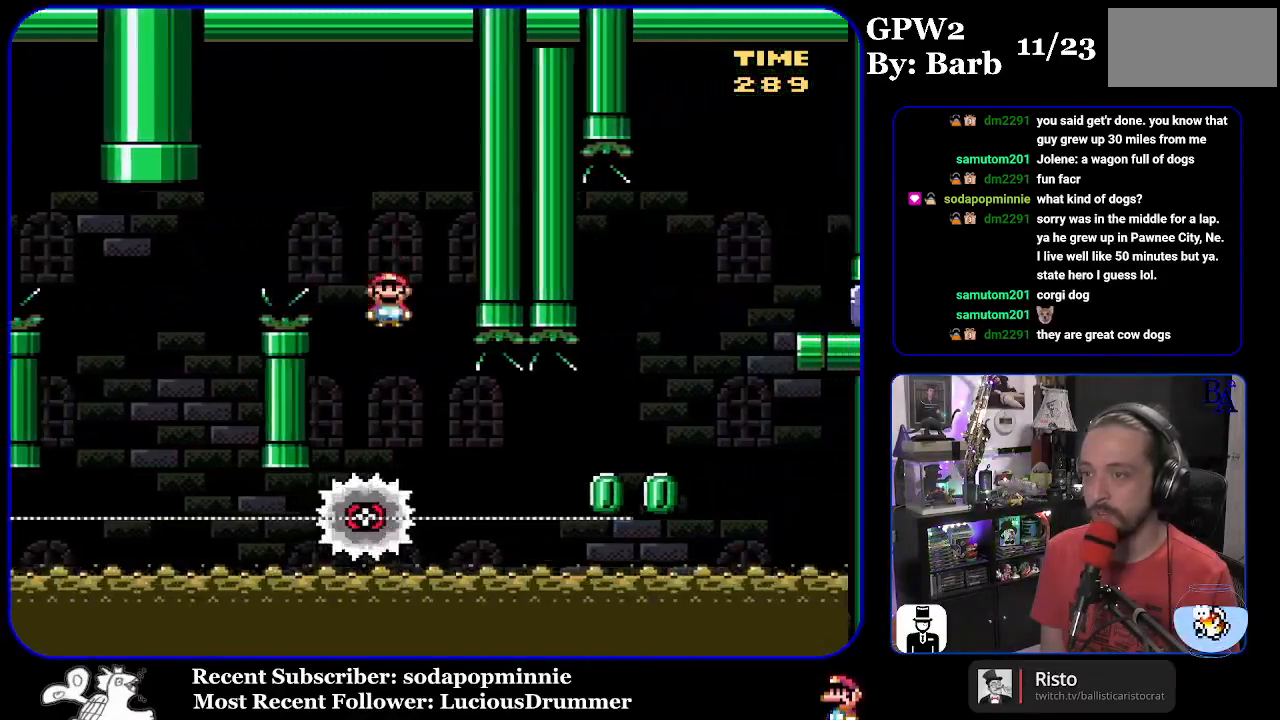
{"buttons": ["X", "DPAD_RIGHT"], "events": [[17, "DPAD_DOWN", "down"], [50, "DPAD_DOWN", "up"], [50, "DPAD_LEFT", "down"], [150, "DPAD_LEFT", "up"], [183, "DPAD_RIGHT", "down"]]}
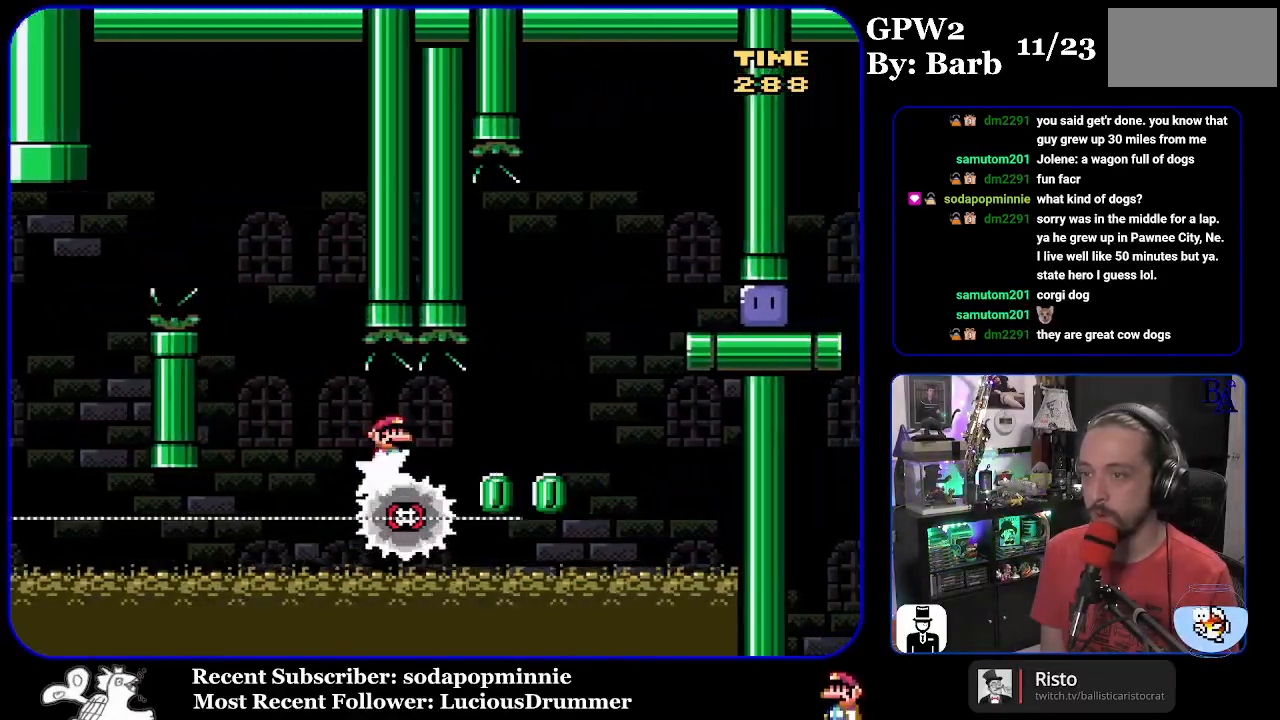
{"buttons": ["X", "DPAD_RIGHT"], "events": [[117, "A", "down"], [417, "A", "up"]]}
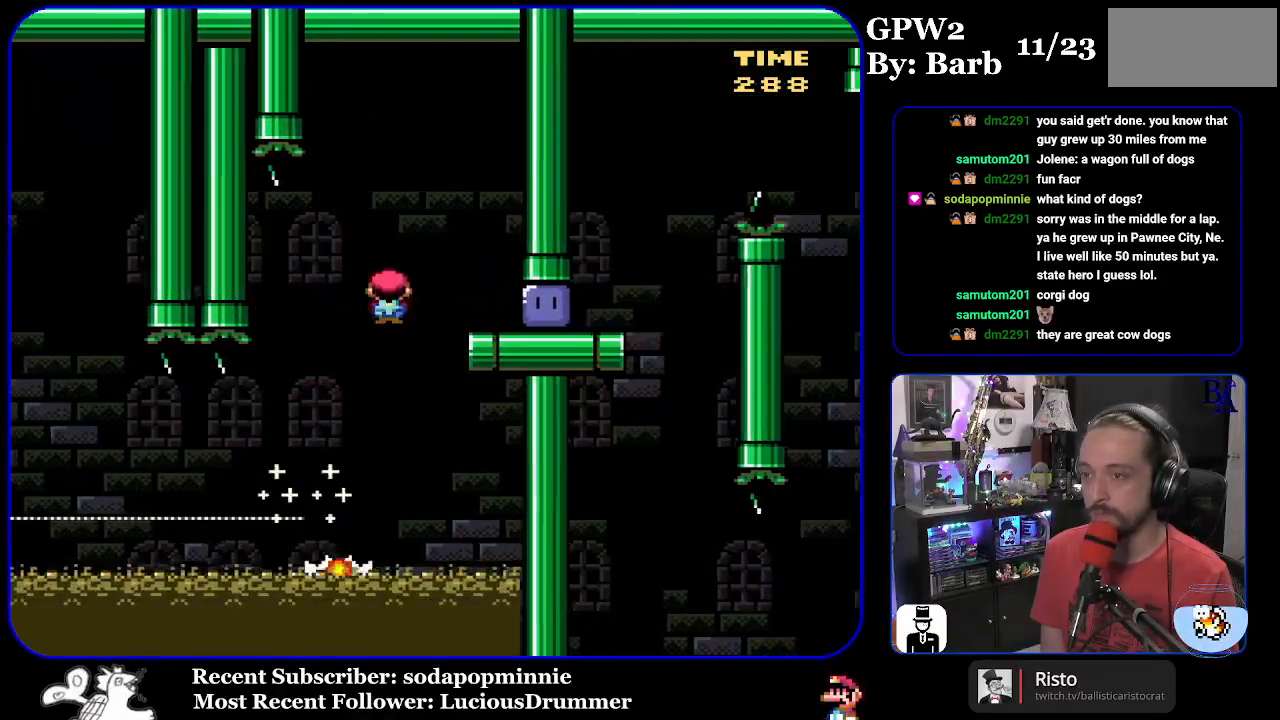
{"buttons": ["Y", "DPAD_RIGHT"], "events": [[267, "X", "up"], [350, "Y", "down"]]}
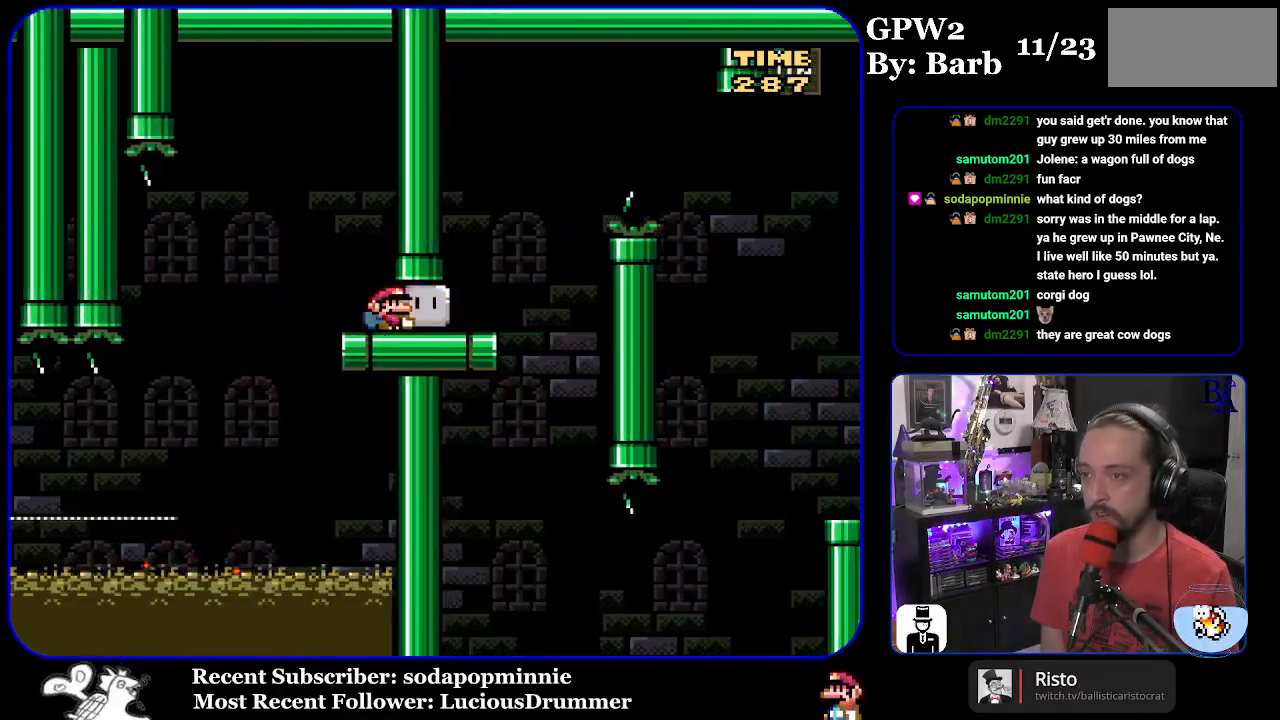
{"buttons": ["B", "Y", "DPAD_UP", "DPAD_RIGHT"], "events": [[217, "B", "down"], [267, "DPAD_UP", "down"], [333, "B", "up"], [500, "B", "down"]]}
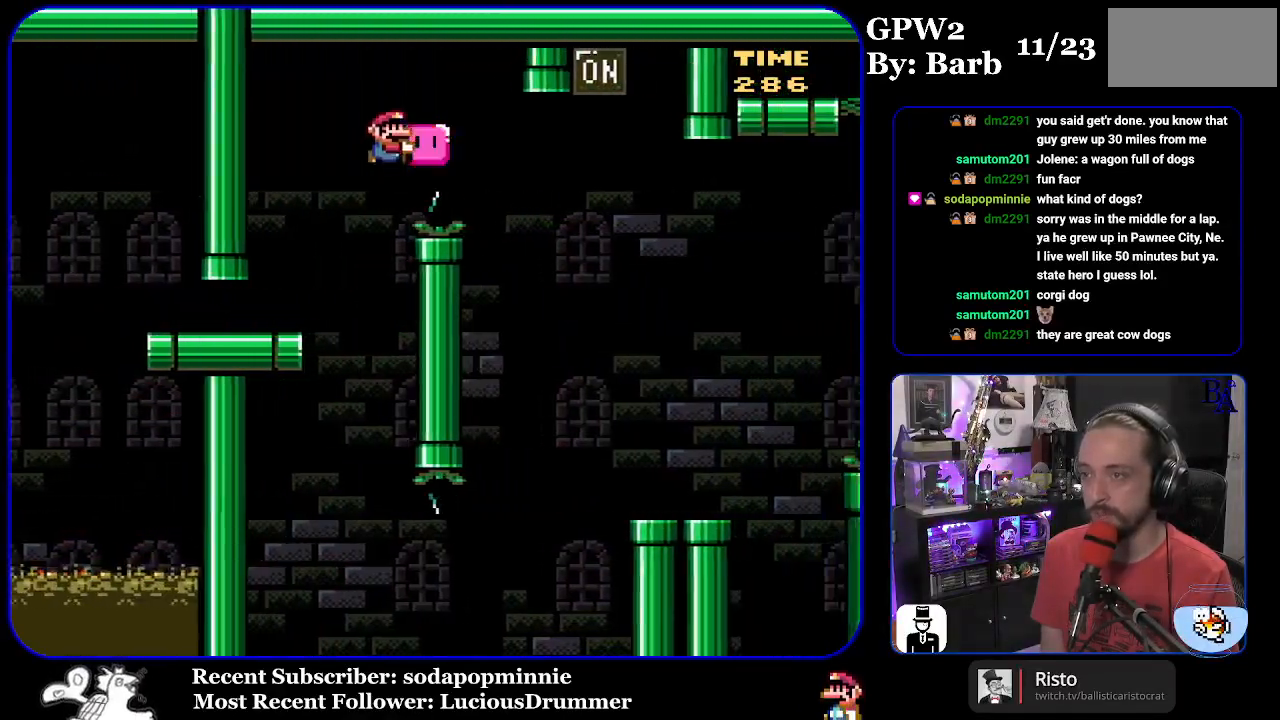
{"buttons": ["B", "Y", "DPAD_UP", "DPAD_LEFT"], "events": [[350, "B", "up"], [350, "Y", "up"], [400, "B", "down"], [467, "DPAD_RIGHT", "up"], [483, "DPAD_UP", "up"], [500, "DPAD_LEFT", "down"], [500, "DPAD_UP", "down"], [500, "Y", "down"]]}
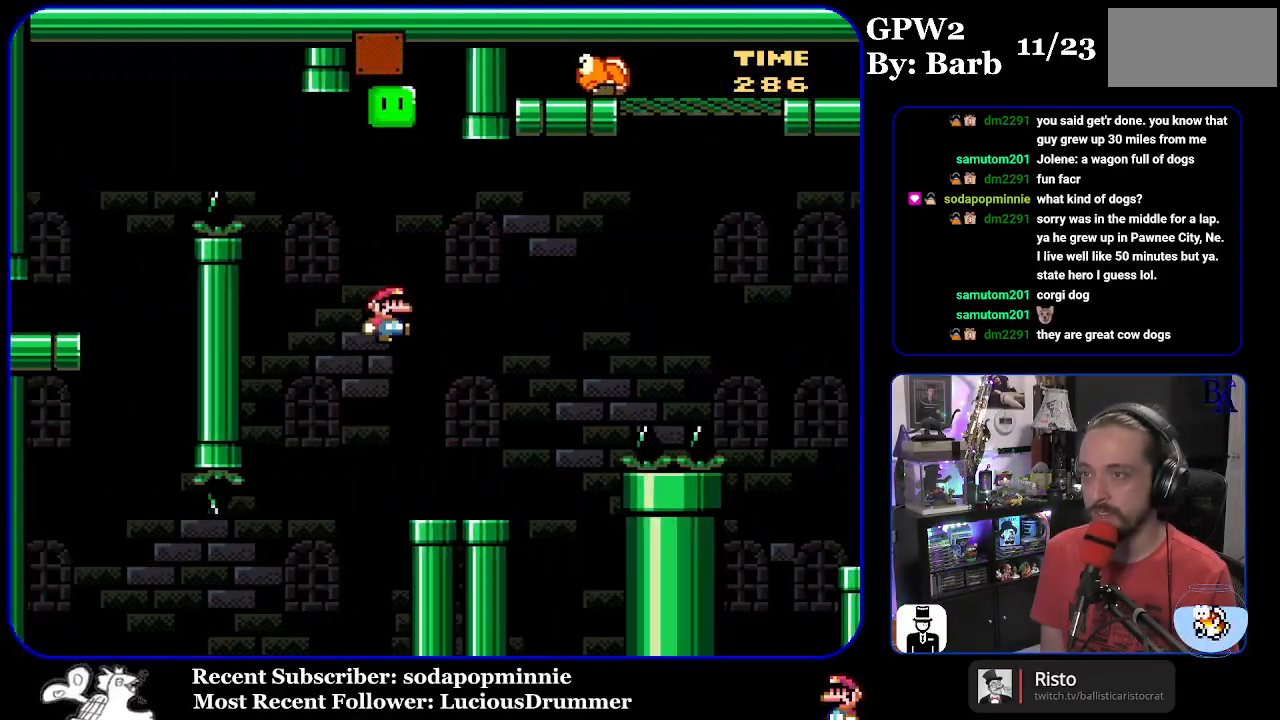
{"buttons": ["B", "Y", "DPAD_UP", "DPAD_RIGHT"], "events": [[83, "DPAD_UP", "up"], [100, "DPAD_UP", "down"], [117, "DPAD_LEFT", "up"], [133, "DPAD_UP", "up"], [150, "DPAD_RIGHT", "down"], [217, "DPAD_UP", "down"], [233, "B", "up"], [467, "B", "down"]]}
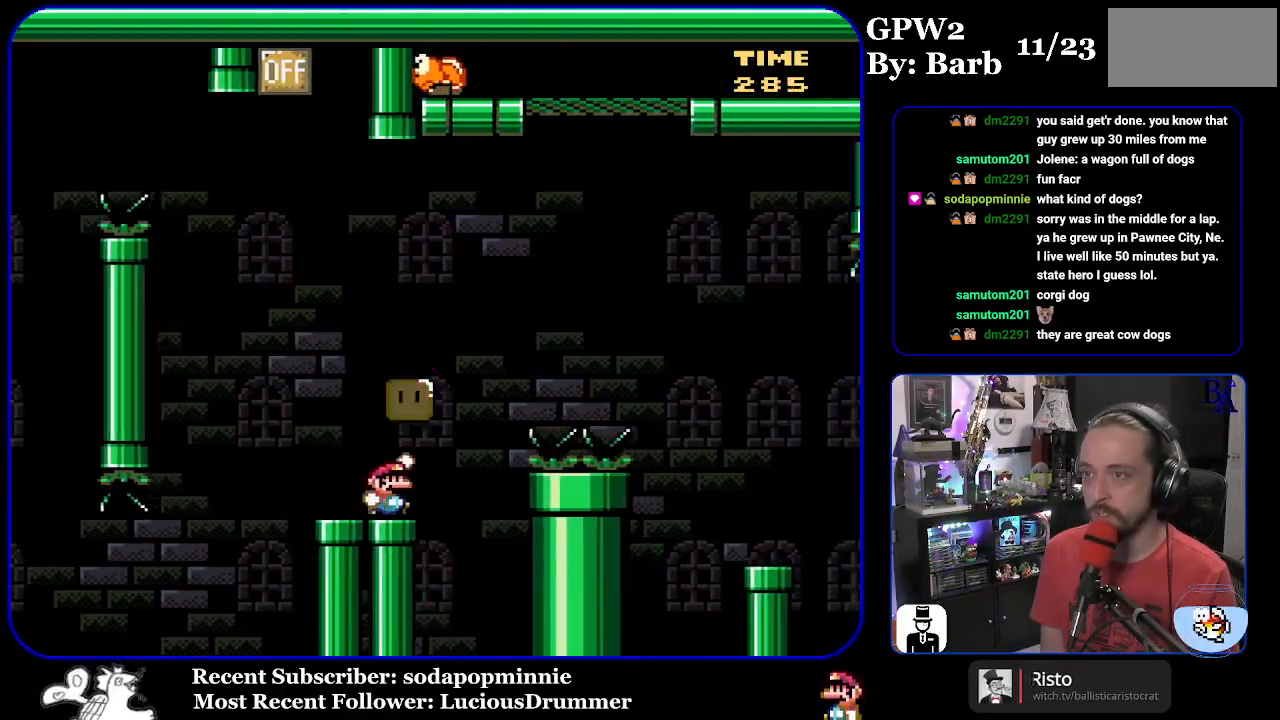
{"buttons": ["B", "Y", "DPAD_UP", "DPAD_RIGHT"], "events": [[367, "Y", "up"], [467, "Y", "down"]]}
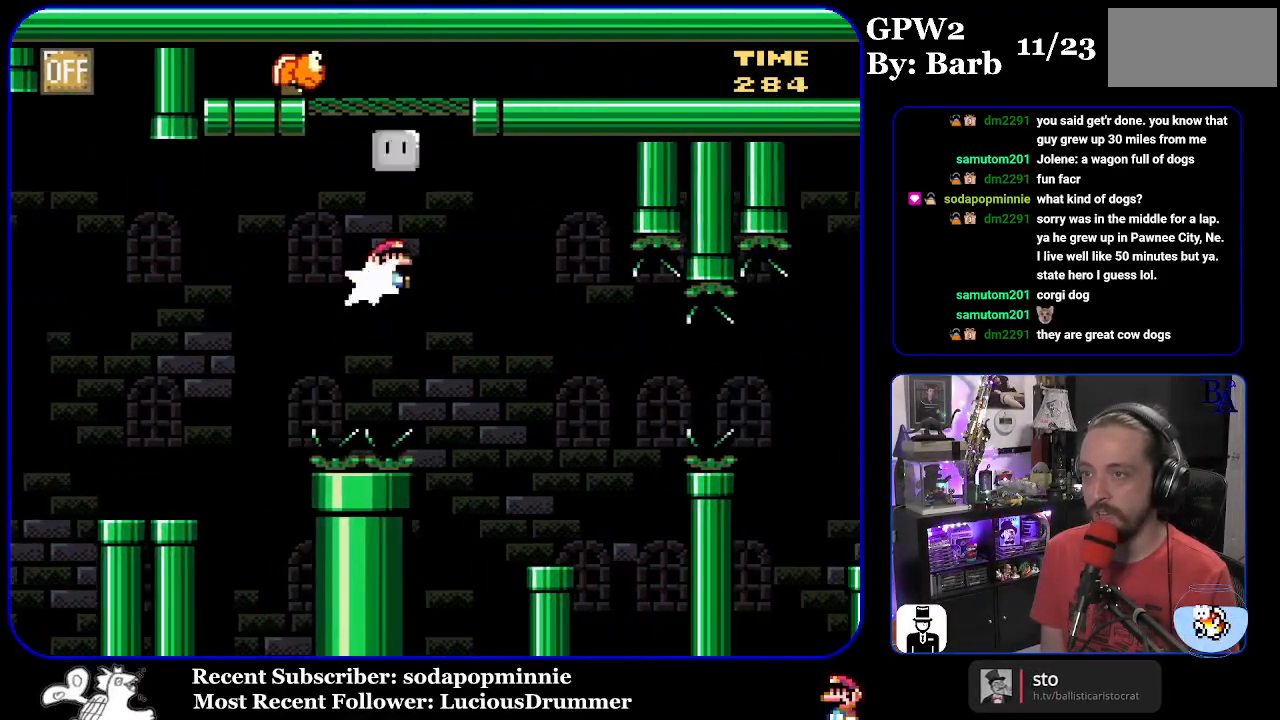
{"buttons": ["Y", "DPAD_RIGHT"], "events": [[183, "DPAD_RIGHT", "up"], [217, "DPAD_UP", "up"], [250, "DPAD_LEFT", "down"], [383, "DPAD_LEFT", "up"], [450, "DPAD_RIGHT", "down"], [483, "B", "up"]]}
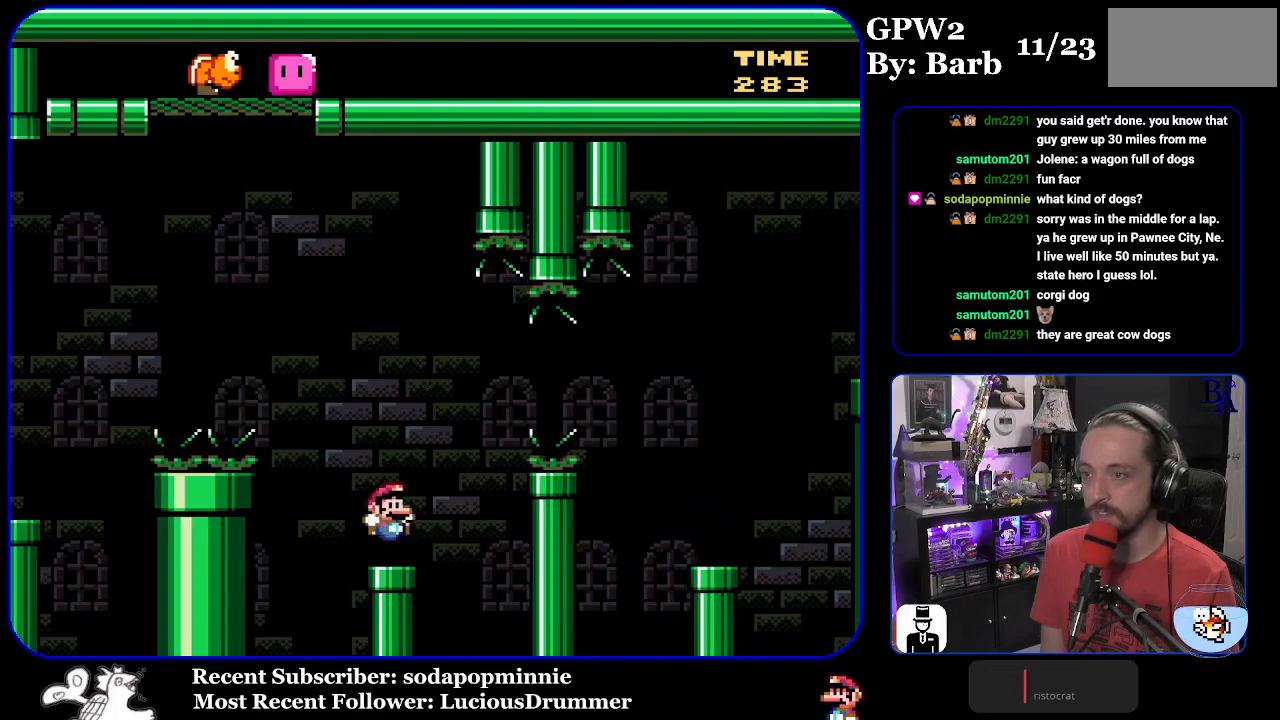
{"buttons": ["B", "Y", "DPAD_RIGHT"], "events": [[150, "B", "down"], [267, "B", "up"], [350, "B", "down"]]}
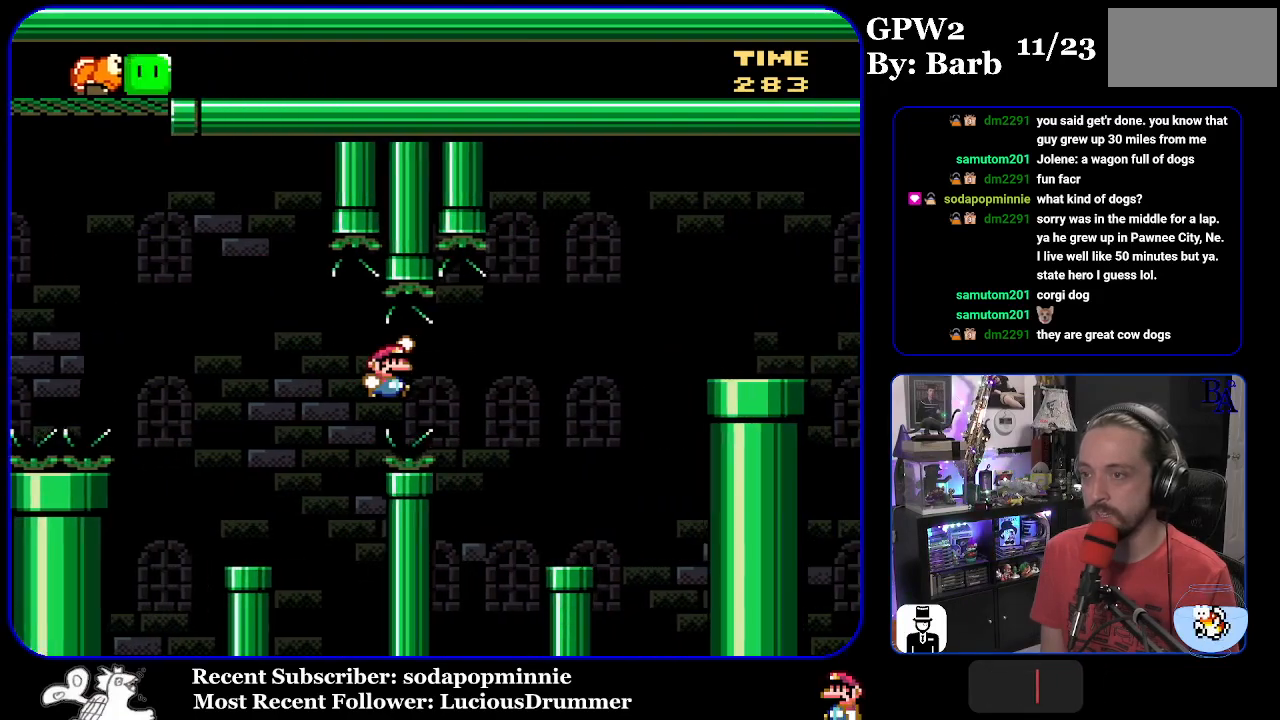
{"buttons": ["B", "Y", "DPAD_RIGHT"], "events": [[200, "B", "up"], [267, "DPAD_RIGHT", "up"], [317, "DPAD_LEFT", "down"], [433, "DPAD_LEFT", "up"], [467, "B", "down"], [500, "DPAD_RIGHT", "down"]]}